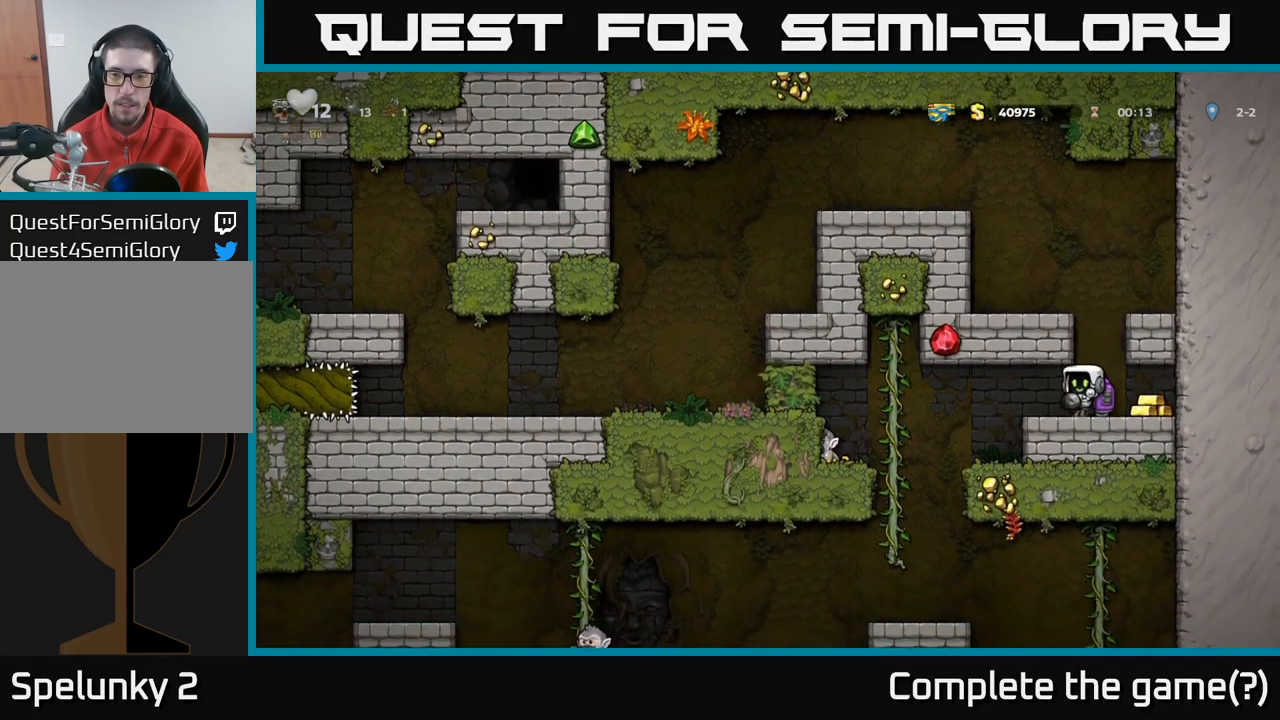
Gameplay with a controller (Xbox layout); each line is a JSON object with the inputs held at the frame after it (dt_ms = milliseconds from this image to that frame). "events" lists button and stick changes between this image and that frame as [ms after this image, input, new state], when the widget could be followed in between.
{"dt_ms": 500, "buttons": [], "left_stick": "right", "right_stick": "center", "events": [[100, "A", "down"], [150, "left_stick", "right"], [200, "A", "up"], [234, "A", "down"], [367, "A", "up"]]}
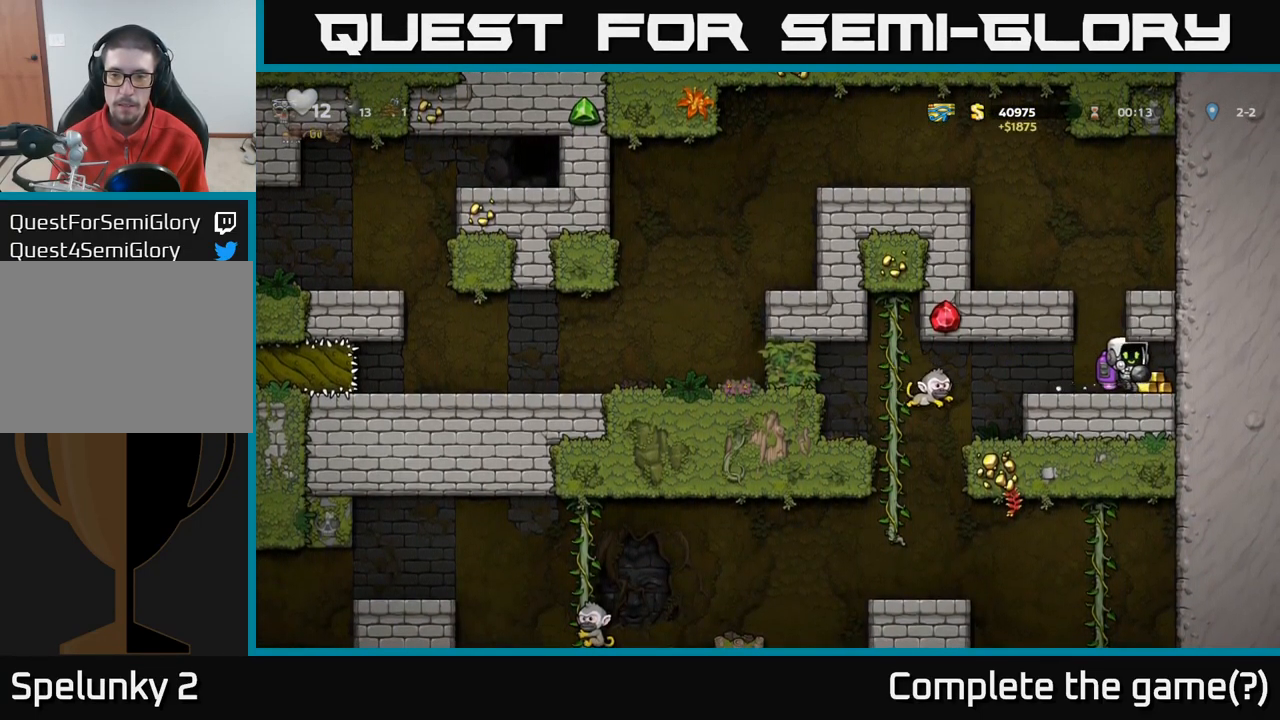
{"dt_ms": 500, "buttons": [], "left_stick": "left", "right_stick": "center", "events": [[167, "left_stick", "left"]]}
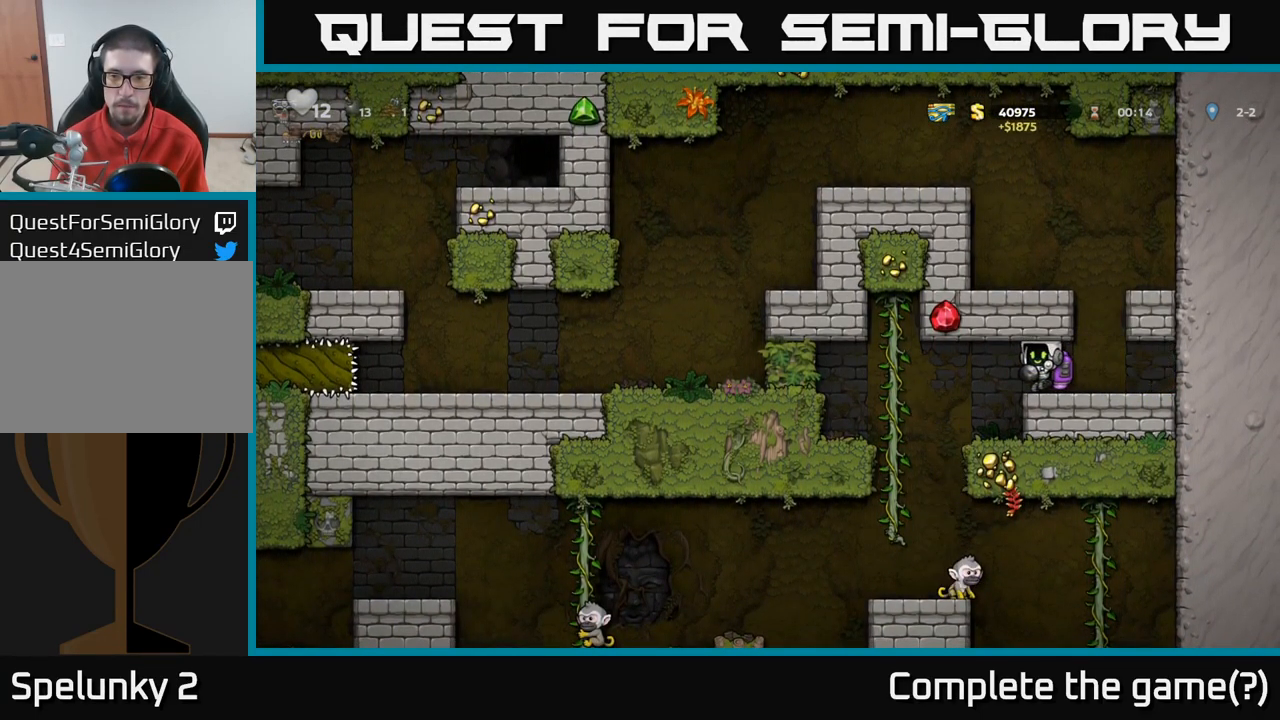
{"dt_ms": 500, "buttons": [], "left_stick": "center", "right_stick": "center", "events": [[67, "left_stick", "center"], [267, "A", "down"], [350, "A", "up"]]}
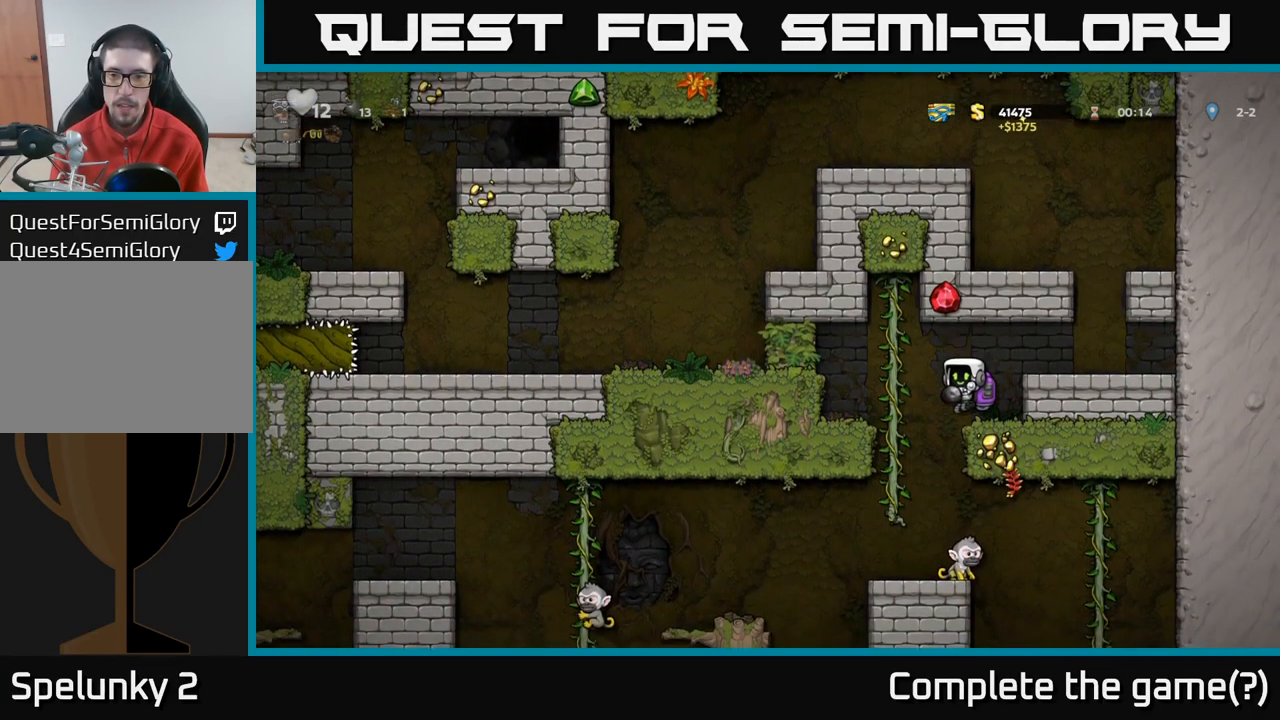
{"dt_ms": 500, "buttons": [], "left_stick": "center", "right_stick": "center", "events": [[100, "left_stick", "left"], [166, "left_stick", "center"]]}
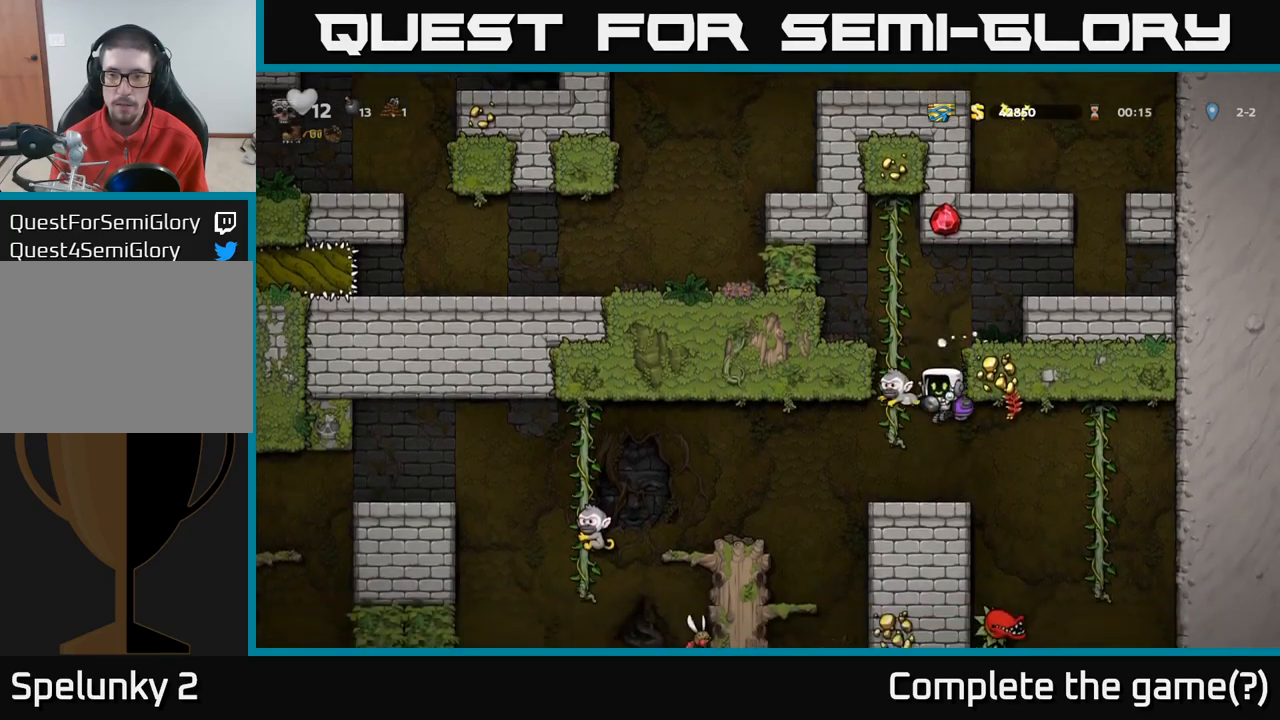
{"dt_ms": 500, "buttons": ["A"], "left_stick": "center", "right_stick": "center", "events": [[350, "A", "down"]]}
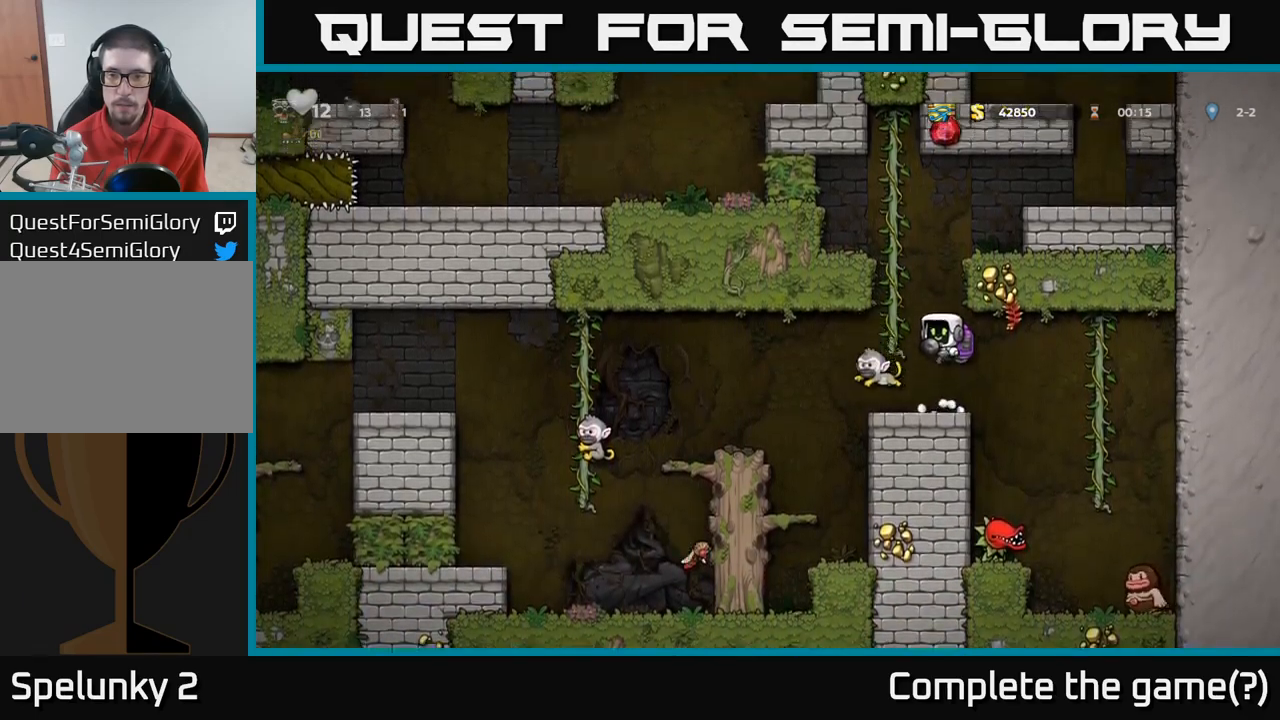
{"dt_ms": 500, "buttons": ["X"], "left_stick": "center", "right_stick": "center", "events": [[33, "A", "up"], [400, "X", "down"]]}
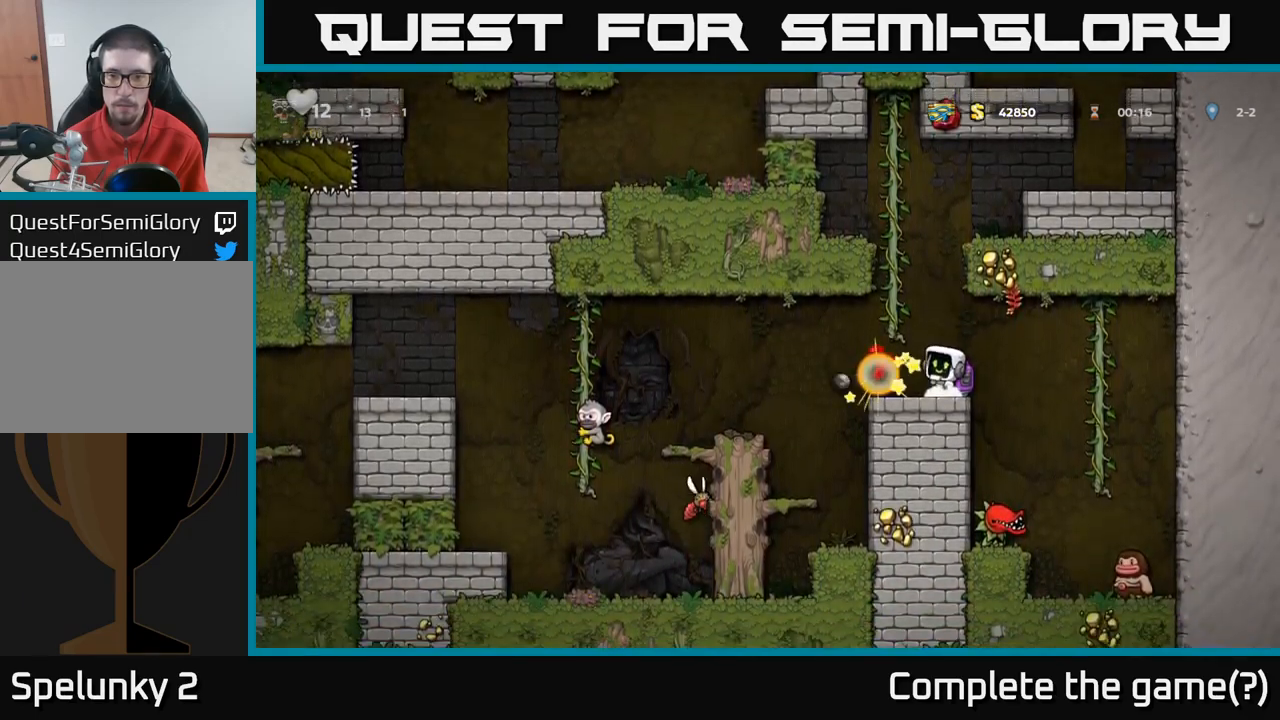
{"dt_ms": 500, "buttons": [], "left_stick": "center", "right_stick": "center", "events": [[16, "X", "up"], [83, "left_stick", "left"], [216, "A", "down"], [283, "A", "up"], [383, "left_stick", "center"]]}
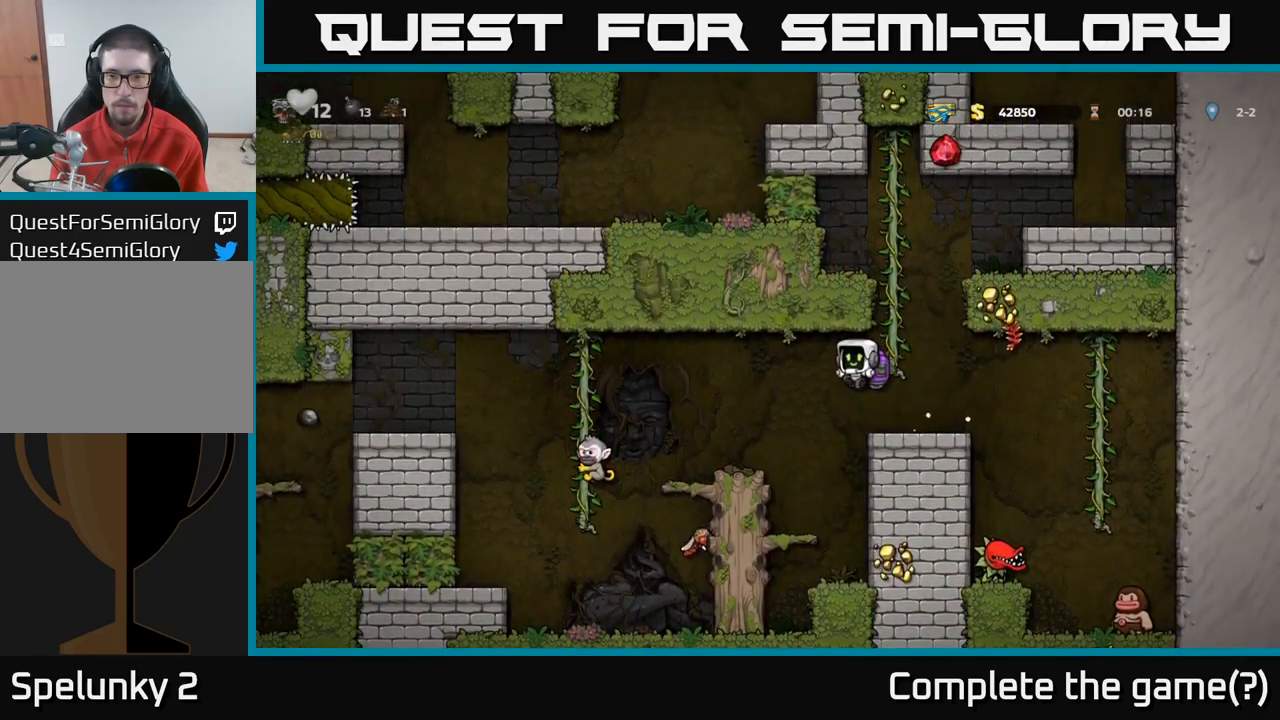
{"dt_ms": 1000, "buttons": [], "left_stick": "right", "right_stick": "center"}
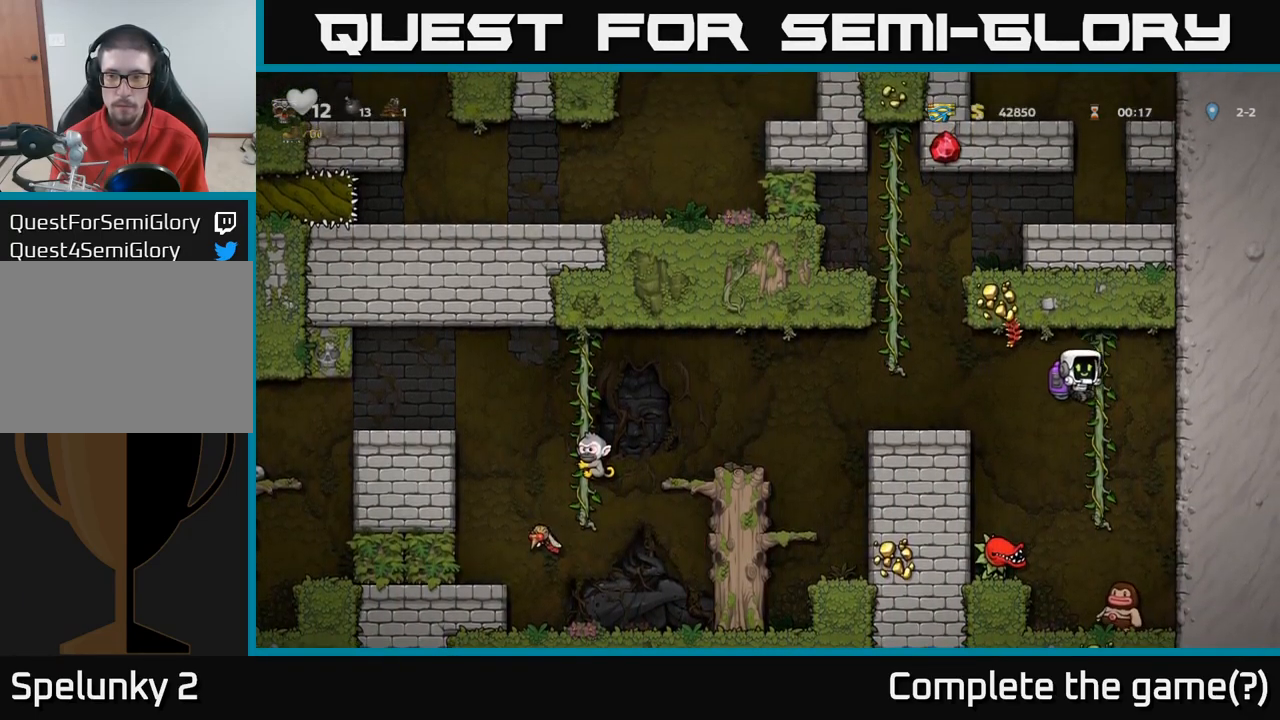
{"dt_ms": 500, "buttons": [], "left_stick": "center", "right_stick": "center", "events": [[16, "left_stick", "center"], [250, "left_stick", "left"], [333, "left_stick", "center"]]}
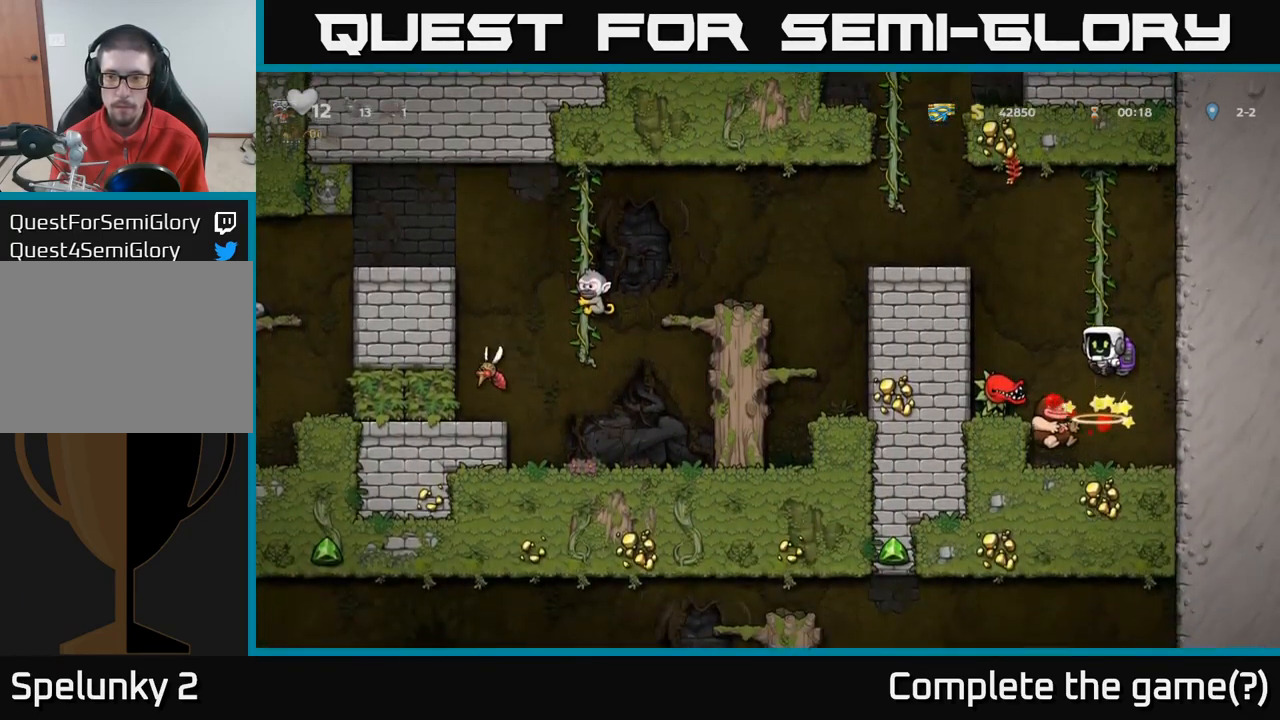
{"dt_ms": 500, "buttons": [], "left_stick": "left", "right_stick": "center", "events": [[16, "left_stick", "left"], [100, "left_stick", "center"], [366, "left_stick", "left"]]}
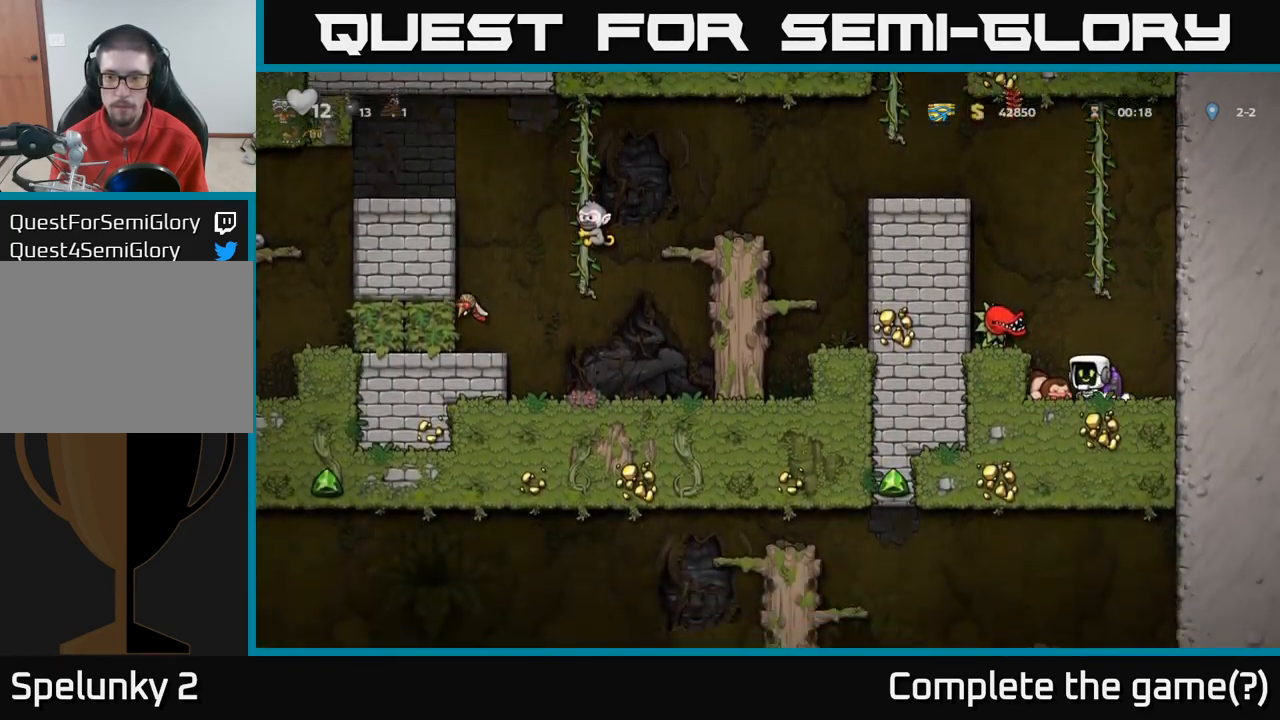
{"dt_ms": 500, "buttons": [], "left_stick": "down", "right_stick": "center", "events": [[200, "left_stick", "right"], [250, "left_stick", "left"], [300, "left_stick", "down-left"], [350, "X", "down"], [416, "left_stick", "down"], [450, "X", "up"]]}
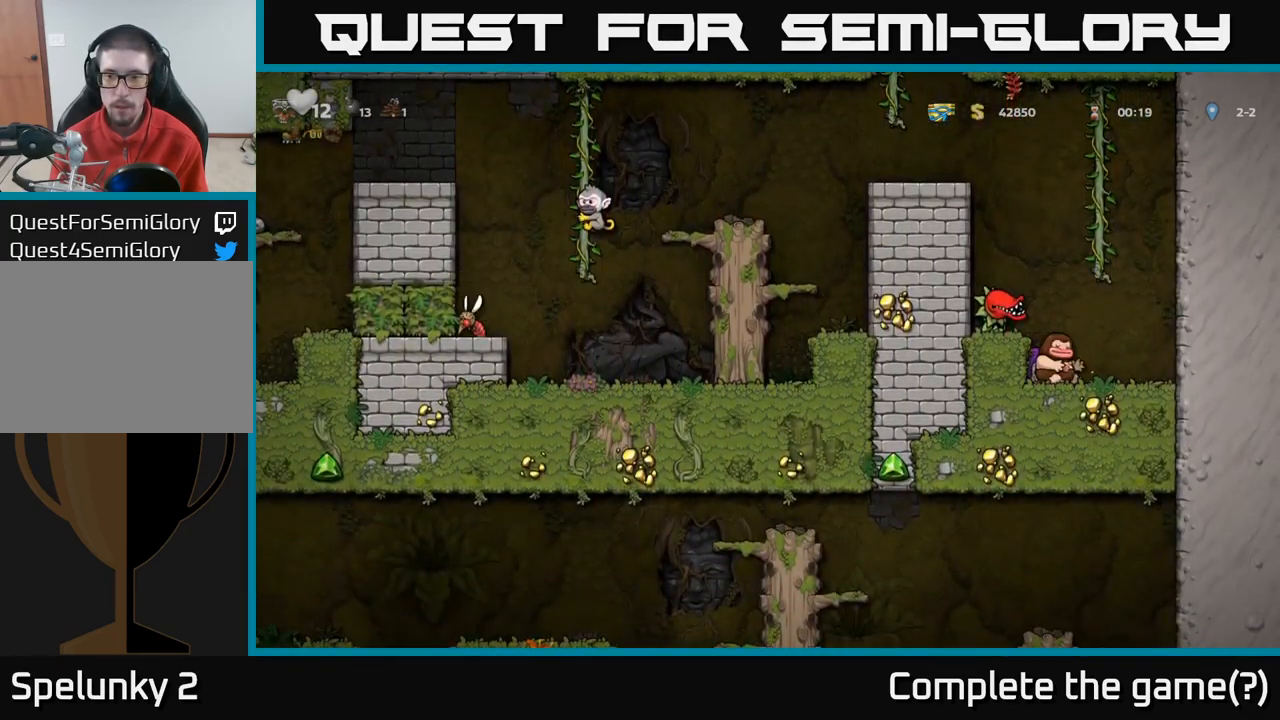
{"dt_ms": 500, "buttons": [], "left_stick": "center", "right_stick": "center", "events": [[183, "left_stick", "left"], [316, "left_stick", "center"], [350, "A", "down"], [433, "A", "up"]]}
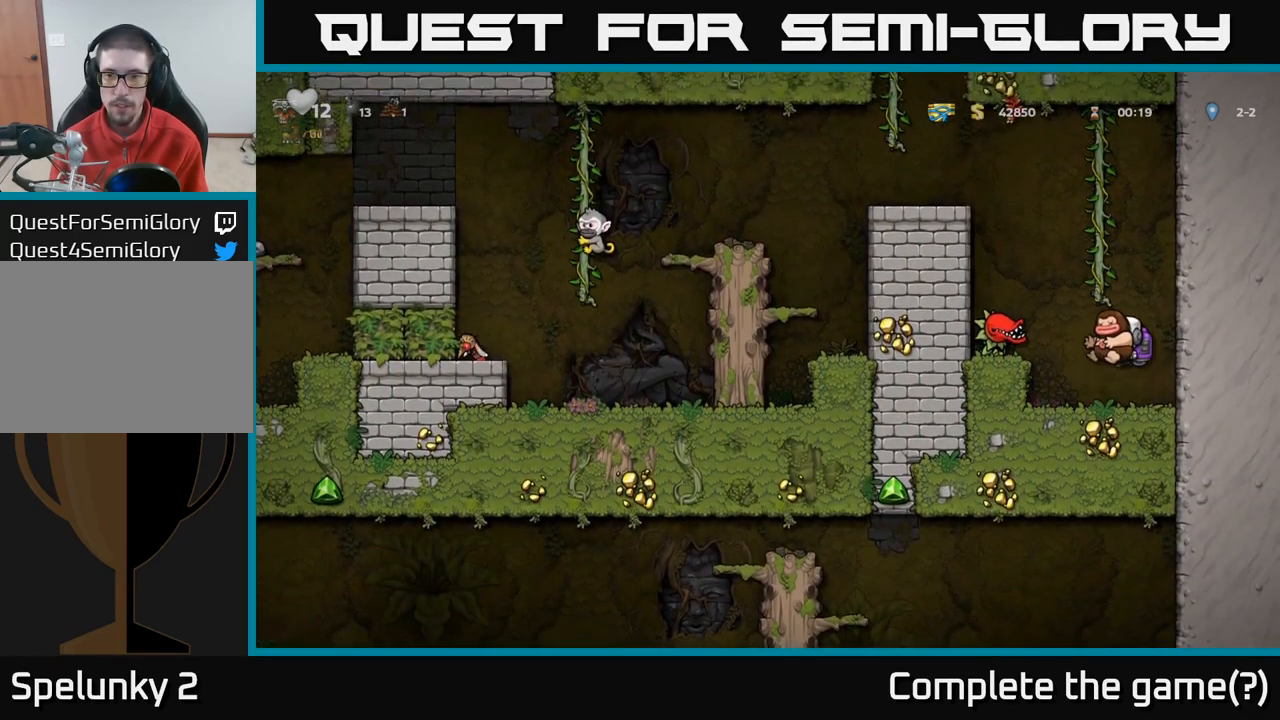
{"dt_ms": 500, "buttons": ["A", "X"], "left_stick": "left", "right_stick": "center", "events": [[16, "X", "down"], [116, "X", "up"], [467, "A", "down"], [467, "left_stick", "left"], [500, "X", "down"]]}
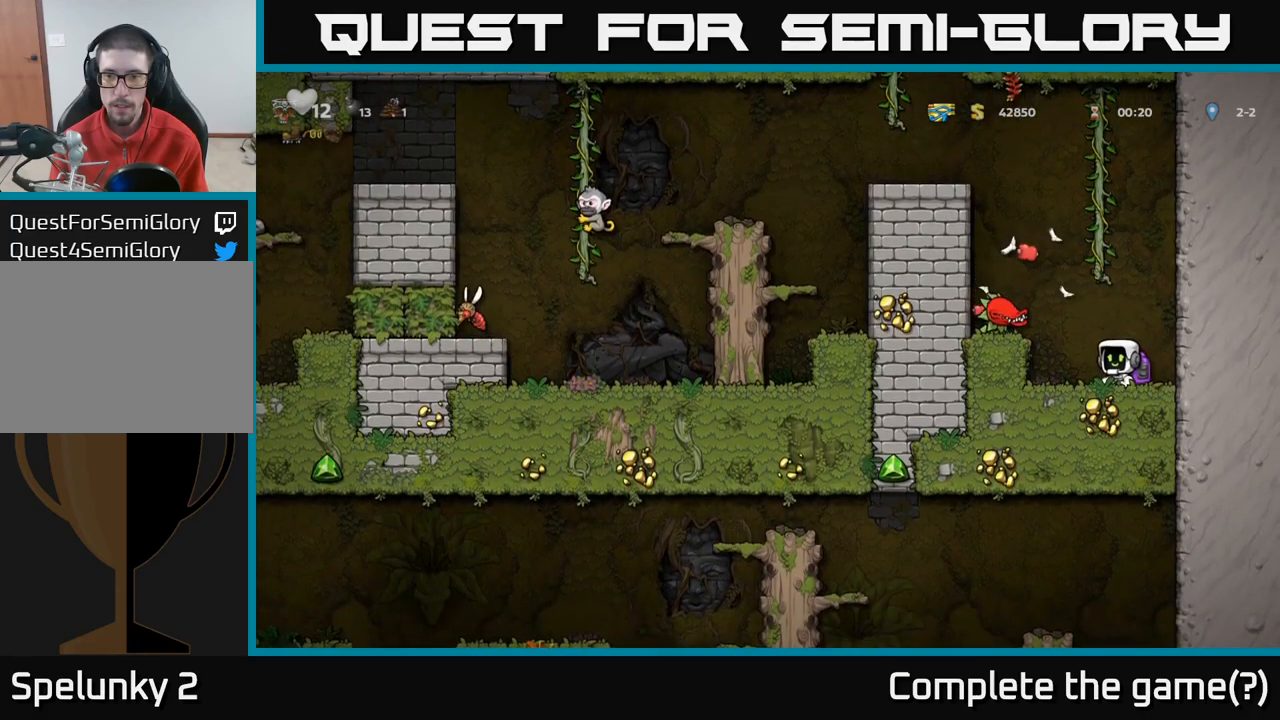
{"dt_ms": 500, "buttons": [], "left_stick": "center", "right_stick": "center", "events": [[67, "A", "up"], [67, "X", "up"], [150, "left_stick", "center"], [283, "left_stick", "left"], [367, "left_stick", "center"]]}
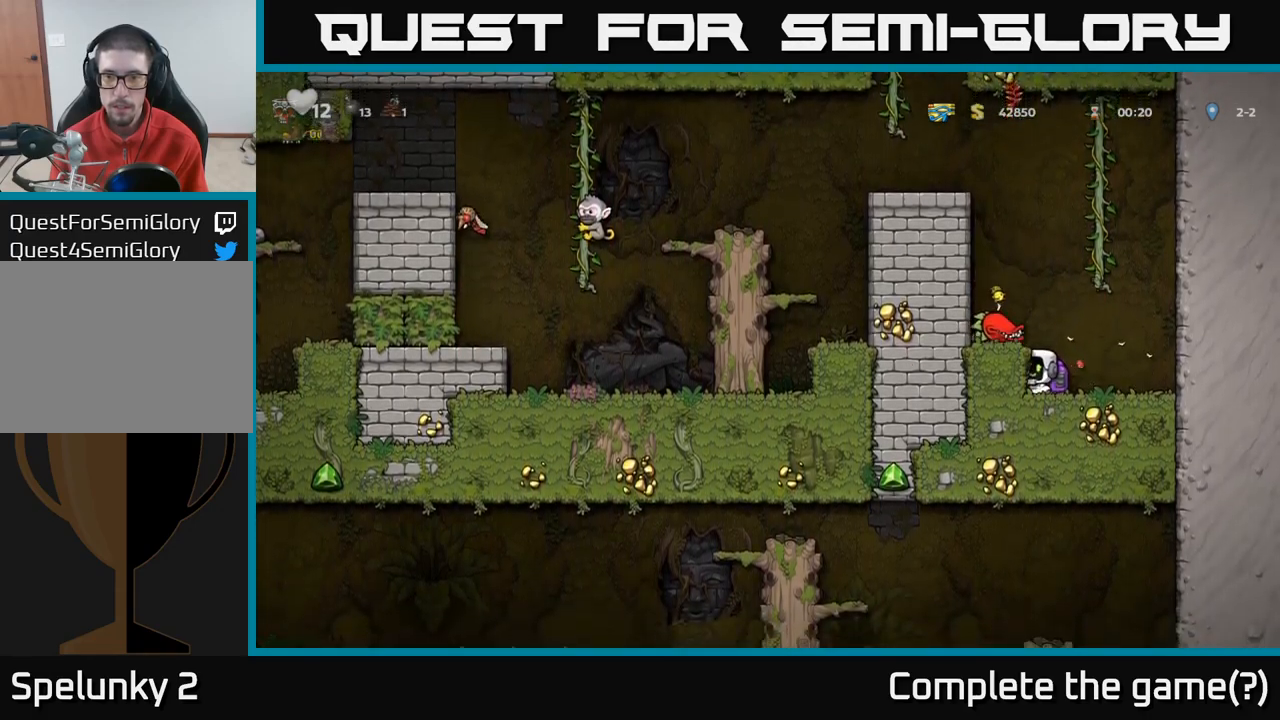
{"dt_ms": 500, "buttons": [], "left_stick": "up", "right_stick": "center", "events": [[200, "A", "down"], [283, "left_stick", "right"], [383, "left_stick", "up"], [483, "A", "up"]]}
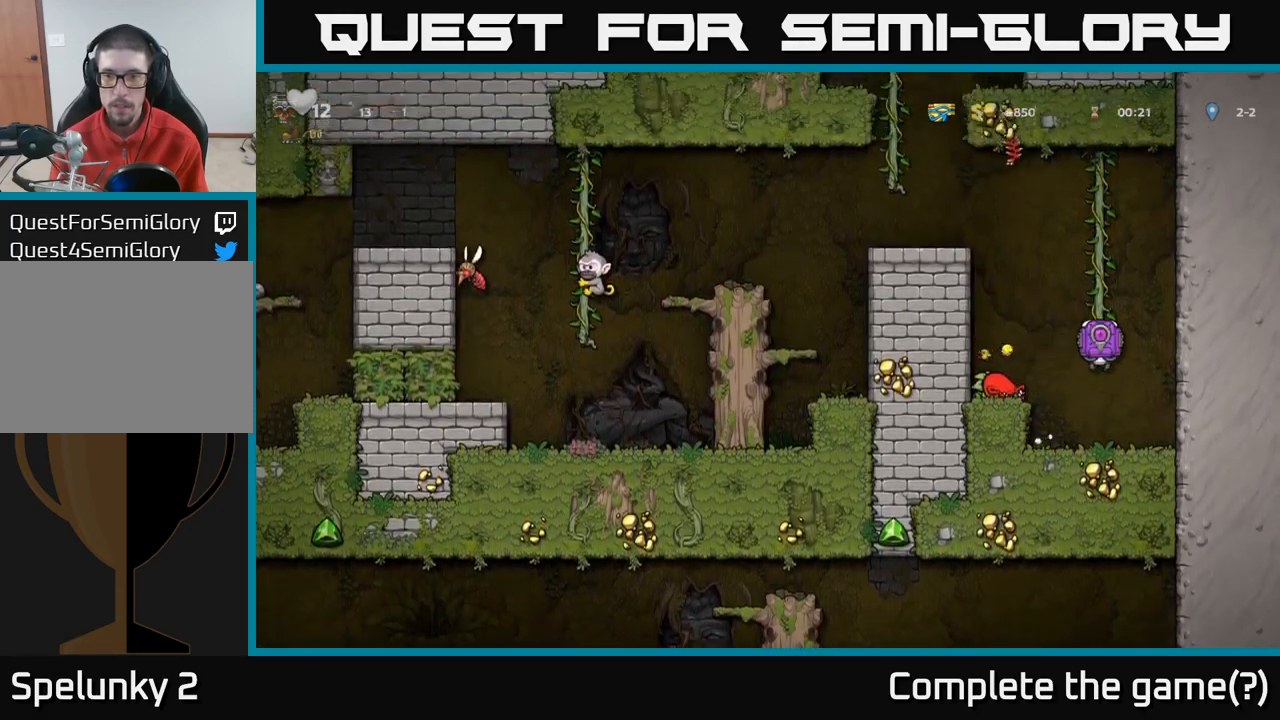
{"dt_ms": 500, "buttons": ["A"], "left_stick": "left", "right_stick": "center", "events": [[367, "left_stick", "left"], [383, "A", "down"]]}
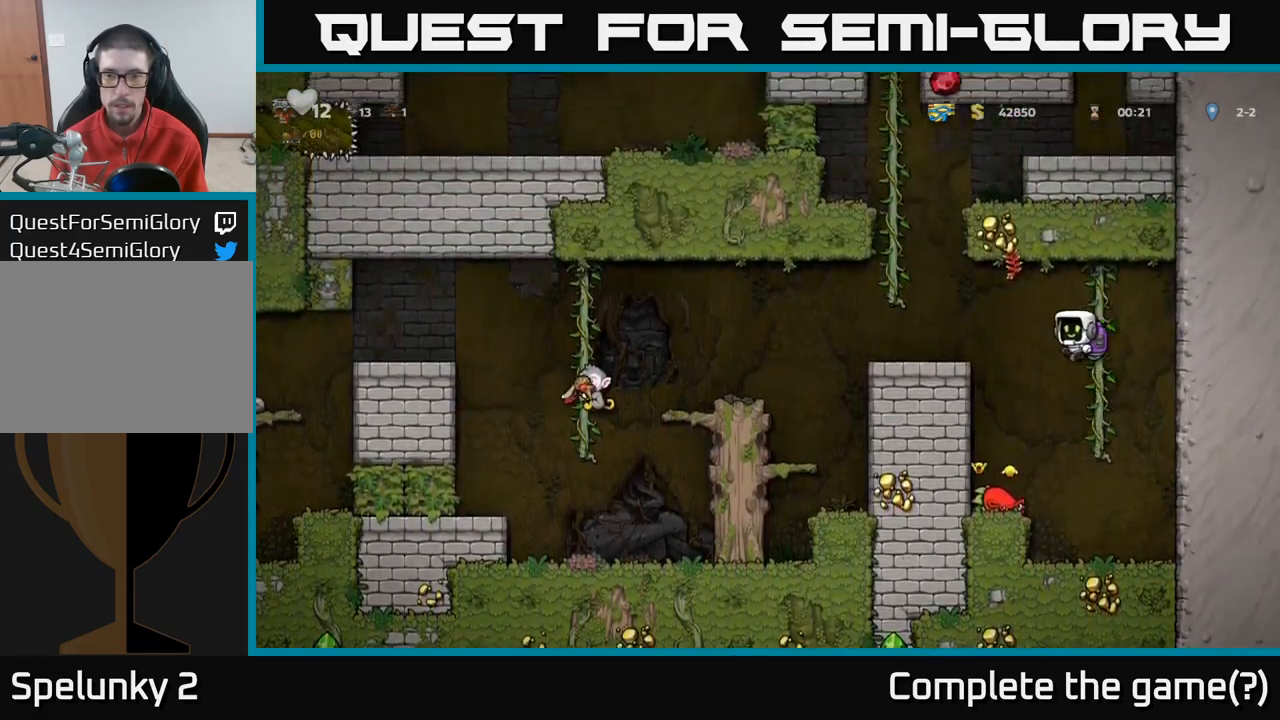
{"dt_ms": 500, "buttons": [], "left_stick": "center", "right_stick": "center", "events": [[100, "A", "up"], [233, "left_stick", "center"]]}
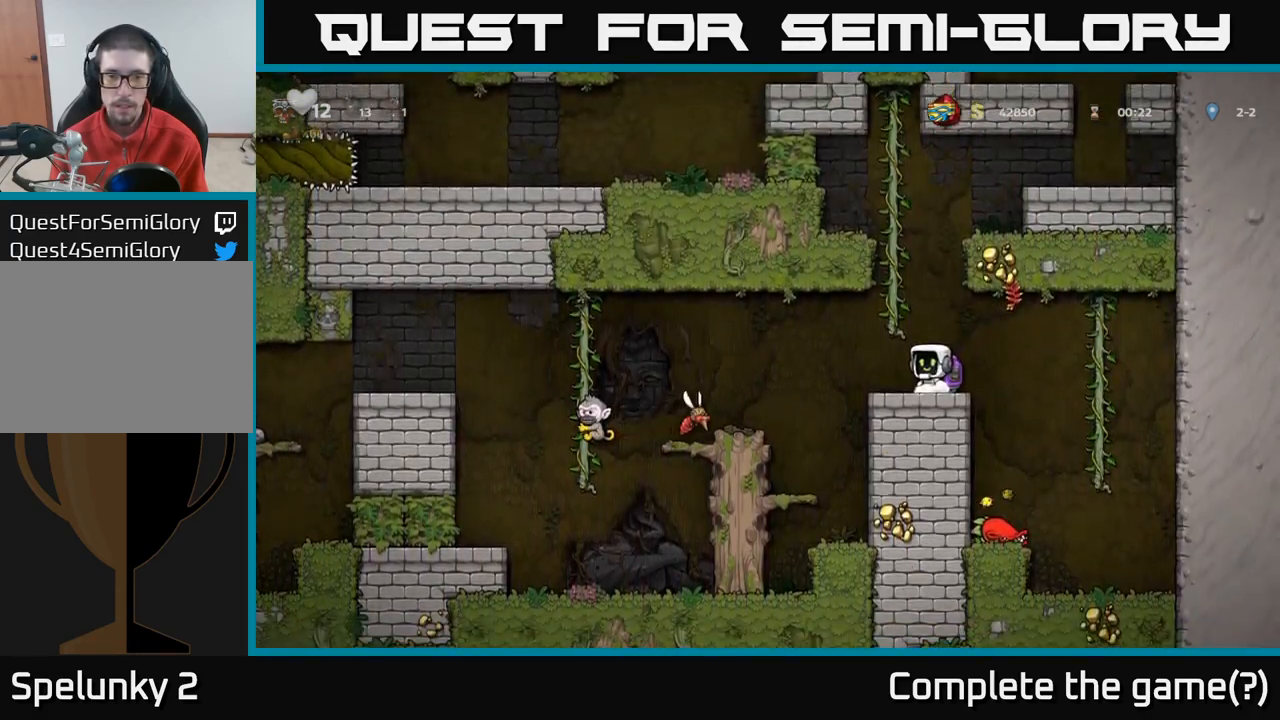
{"dt_ms": 500, "buttons": [], "left_stick": "left", "right_stick": "center", "events": [[117, "left_stick", "left"], [233, "A", "down"], [300, "A", "up"]]}
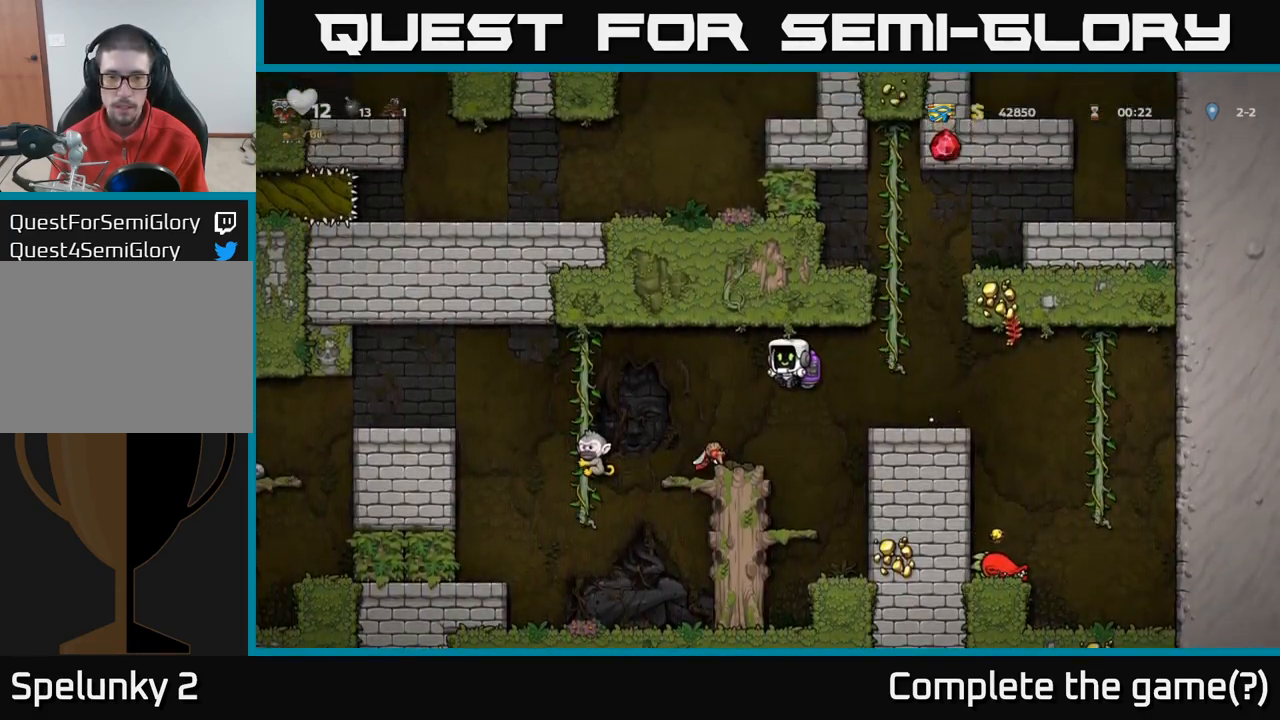
{"dt_ms": 500, "buttons": ["A"], "left_stick": "right", "right_stick": "center", "events": [[133, "left_stick", "center"], [200, "left_stick", "right"], [267, "A", "down"], [367, "A", "up"], [467, "A", "down"]]}
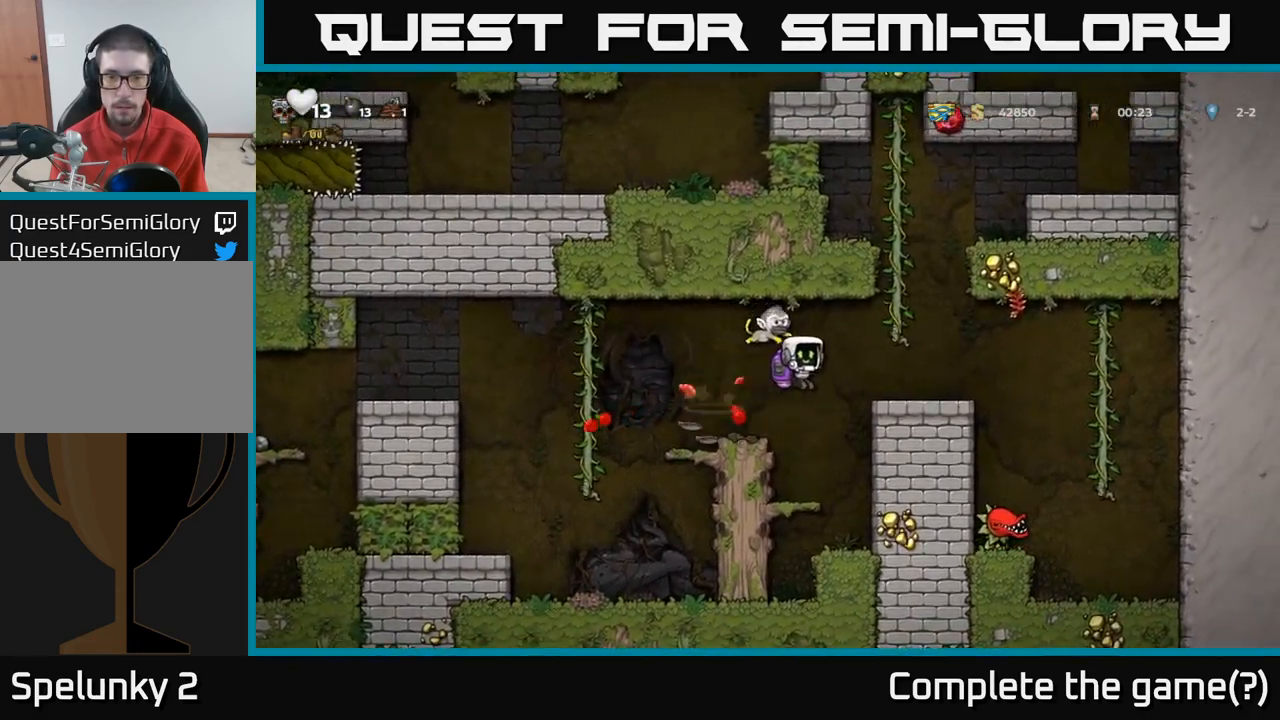
{"dt_ms": 500, "buttons": [], "left_stick": "left", "right_stick": "center"}
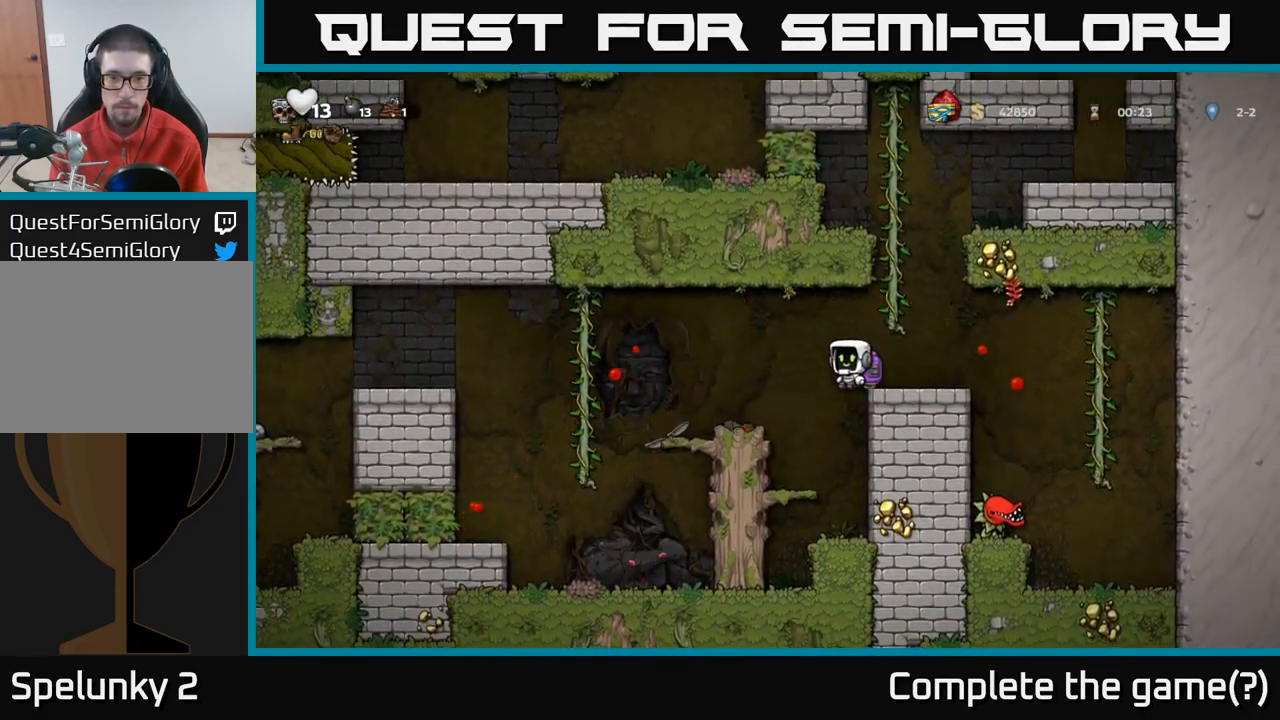
{"dt_ms": 500, "buttons": [], "left_stick": "center", "right_stick": "center", "events": [[267, "A", "down"], [300, "A", "up"], [317, "A", "down"], [367, "A", "up"], [417, "left_stick", "center"]]}
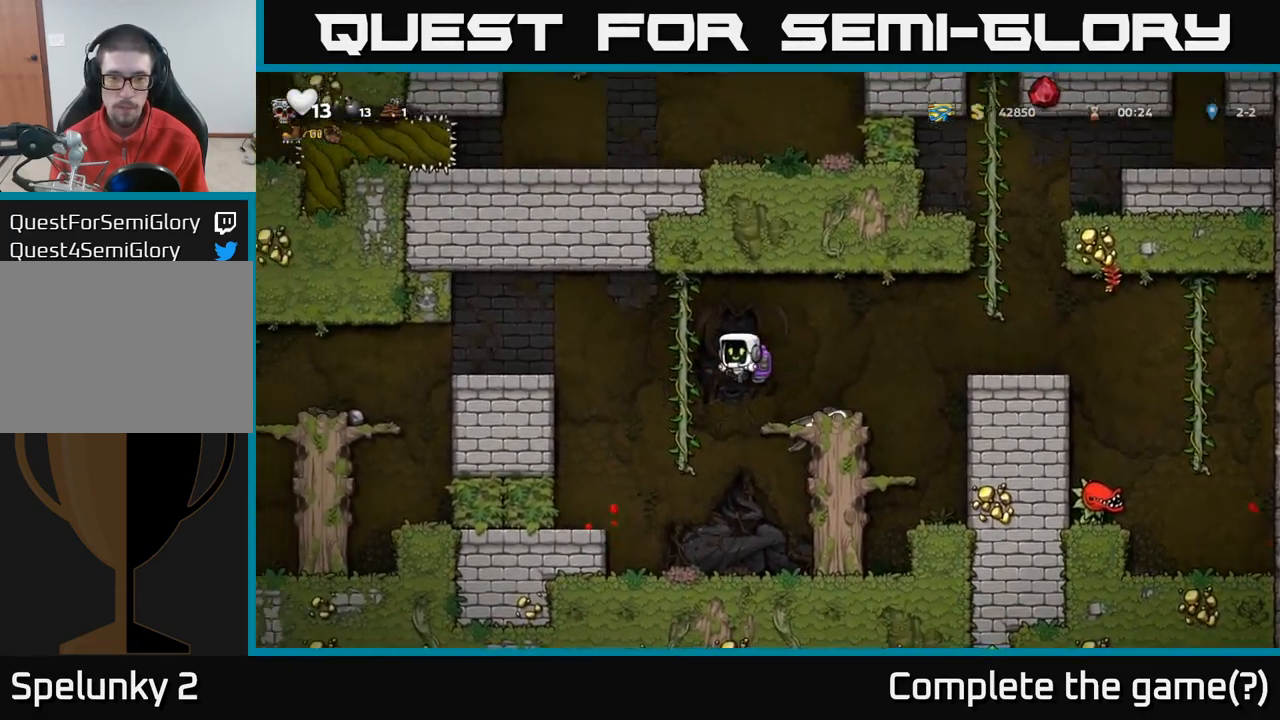
{"dt_ms": 500, "buttons": [], "left_stick": "down", "right_stick": "center", "events": [[33, "left_stick", "left"], [283, "left_stick", "center"], [467, "left_stick", "down"]]}
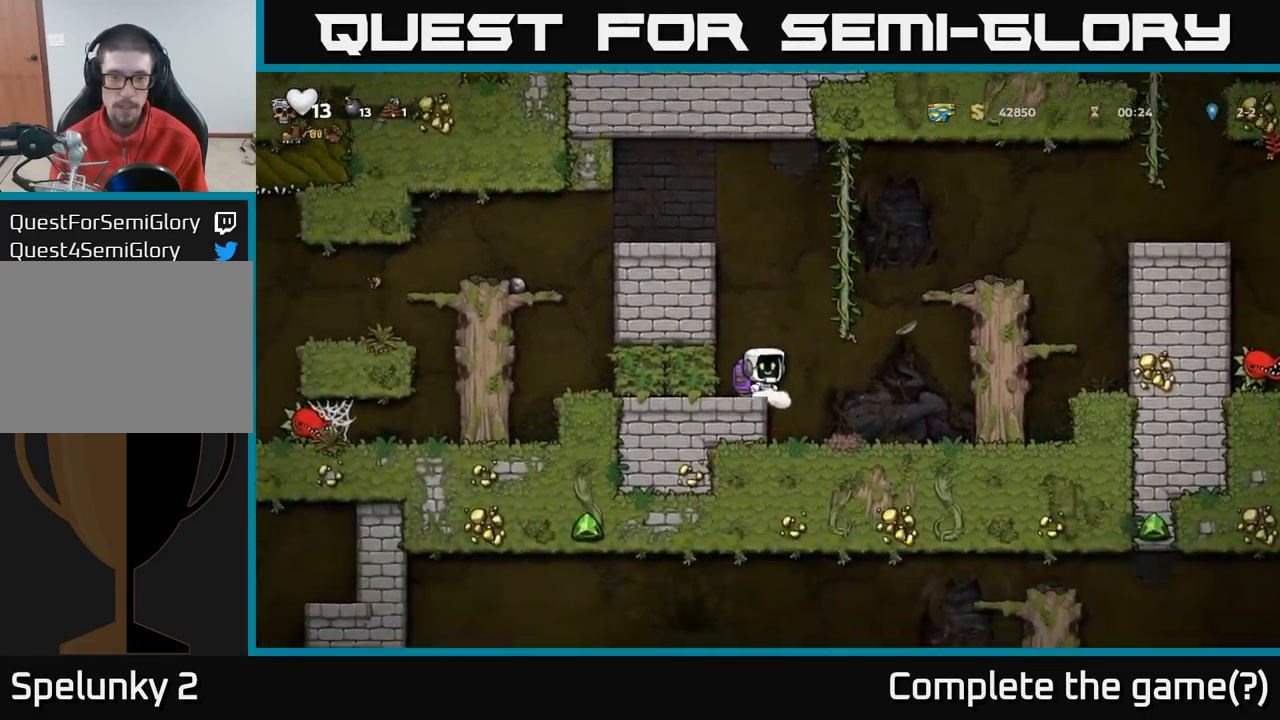
{"dt_ms": 500, "buttons": [], "left_stick": "left", "right_stick": "center", "events": [[83, "left_stick", "left"], [167, "left_stick", "center"], [367, "left_stick", "left"]]}
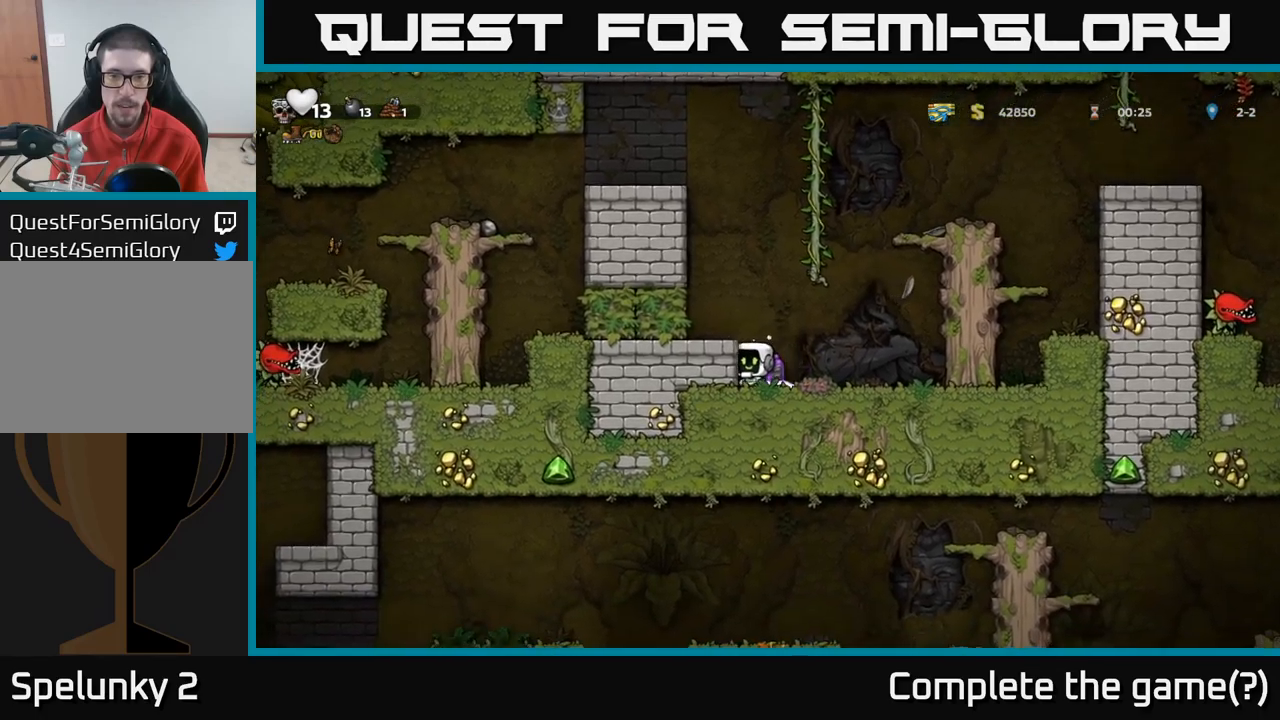
{"dt_ms": 500, "buttons": [], "left_stick": "center", "right_stick": "center", "events": [[50, "A", "down"], [167, "left_stick", "center"], [200, "A", "up"], [284, "left_stick", "left"], [417, "left_stick", "center"]]}
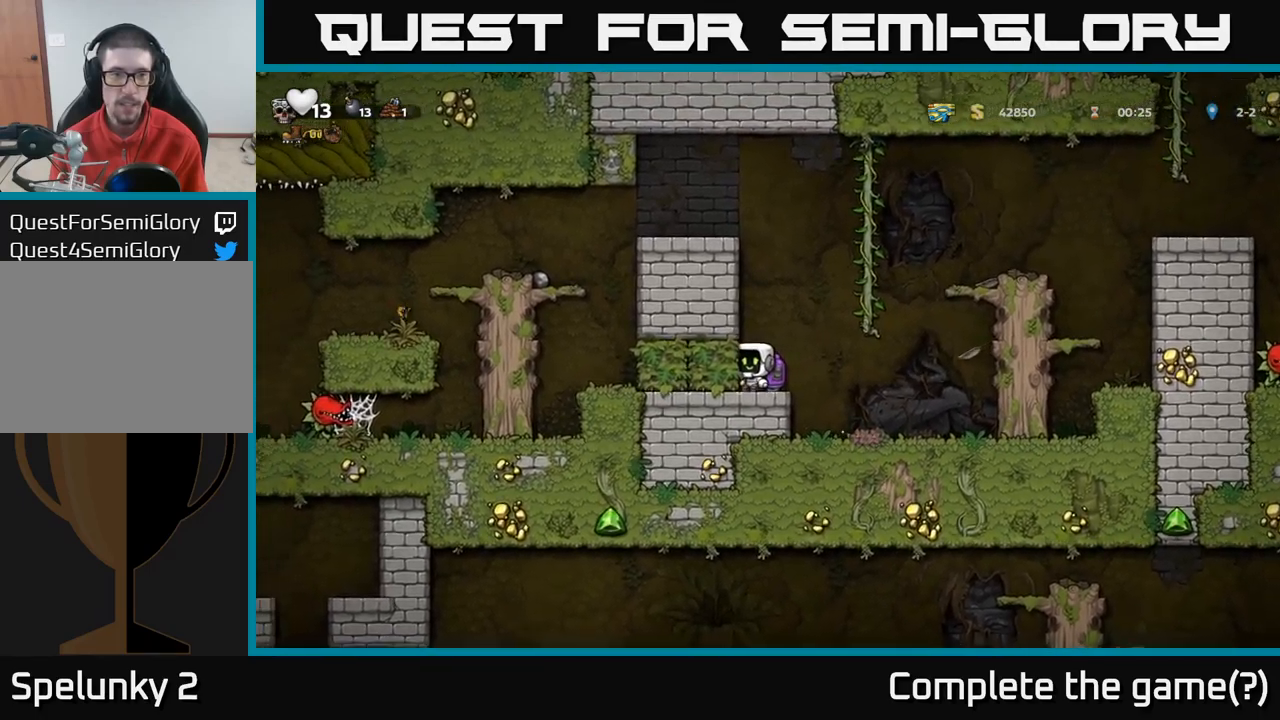
{"dt_ms": 500, "buttons": ["A"], "left_stick": "left", "right_stick": "center", "events": [[50, "A", "down"], [50, "left_stick", "right"], [267, "left_stick", "up"], [284, "A", "up"], [400, "A", "down"], [417, "left_stick", "left"]]}
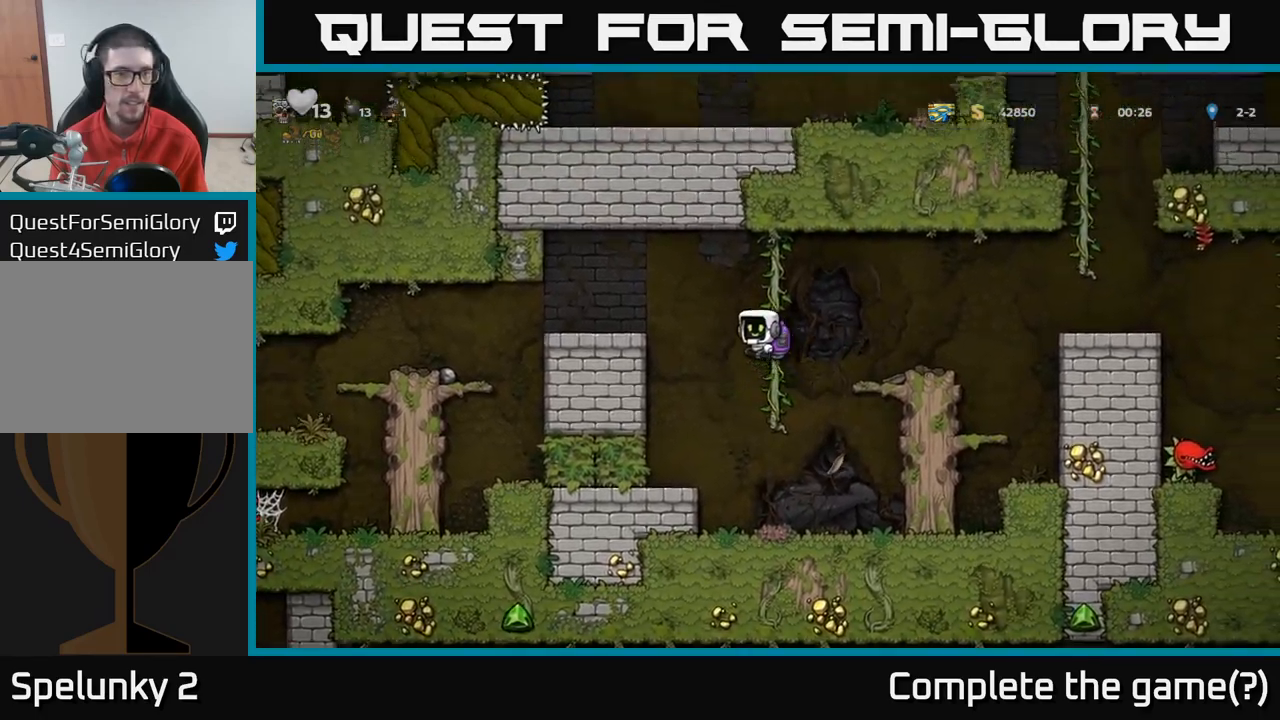
{"dt_ms": 500, "buttons": [], "left_stick": "left", "right_stick": "center", "events": [[134, "A", "up"]]}
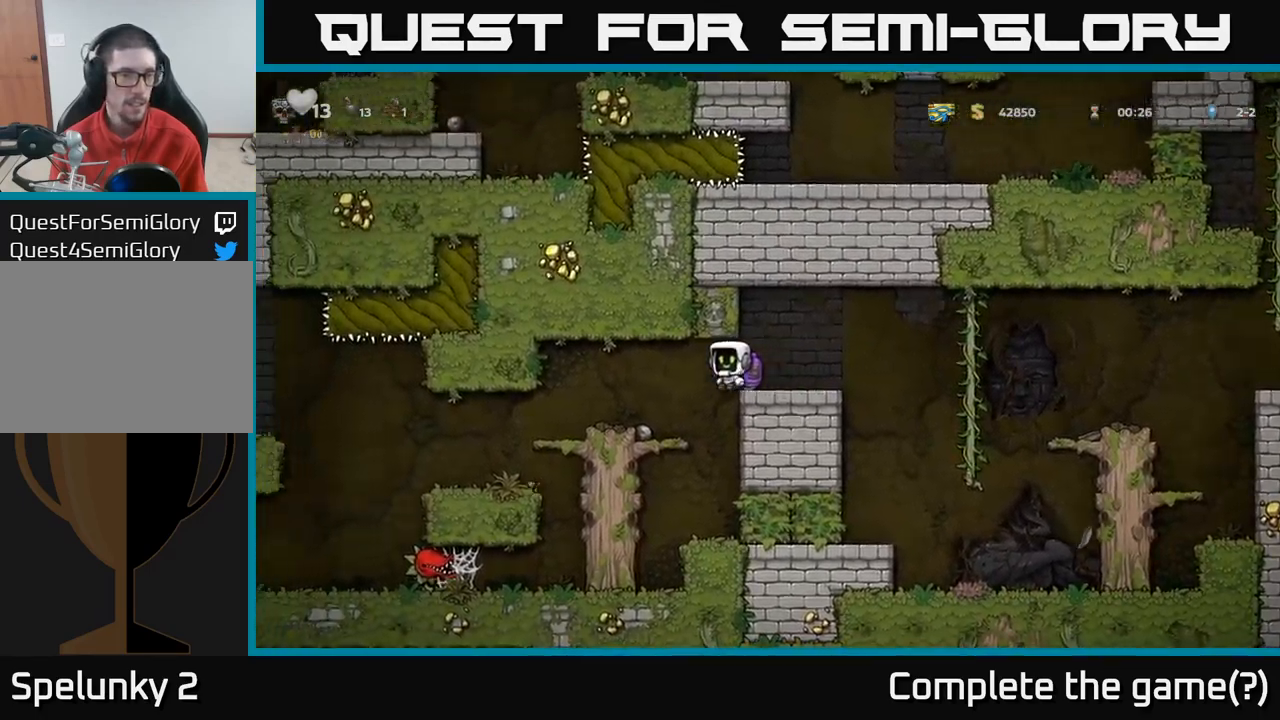
{"dt_ms": 500, "buttons": [], "left_stick": "left", "right_stick": "center", "events": [[134, "left_stick", "center"], [267, "left_stick", "down-left"], [367, "X", "down"], [434, "left_stick", "left"], [450, "X", "up"]]}
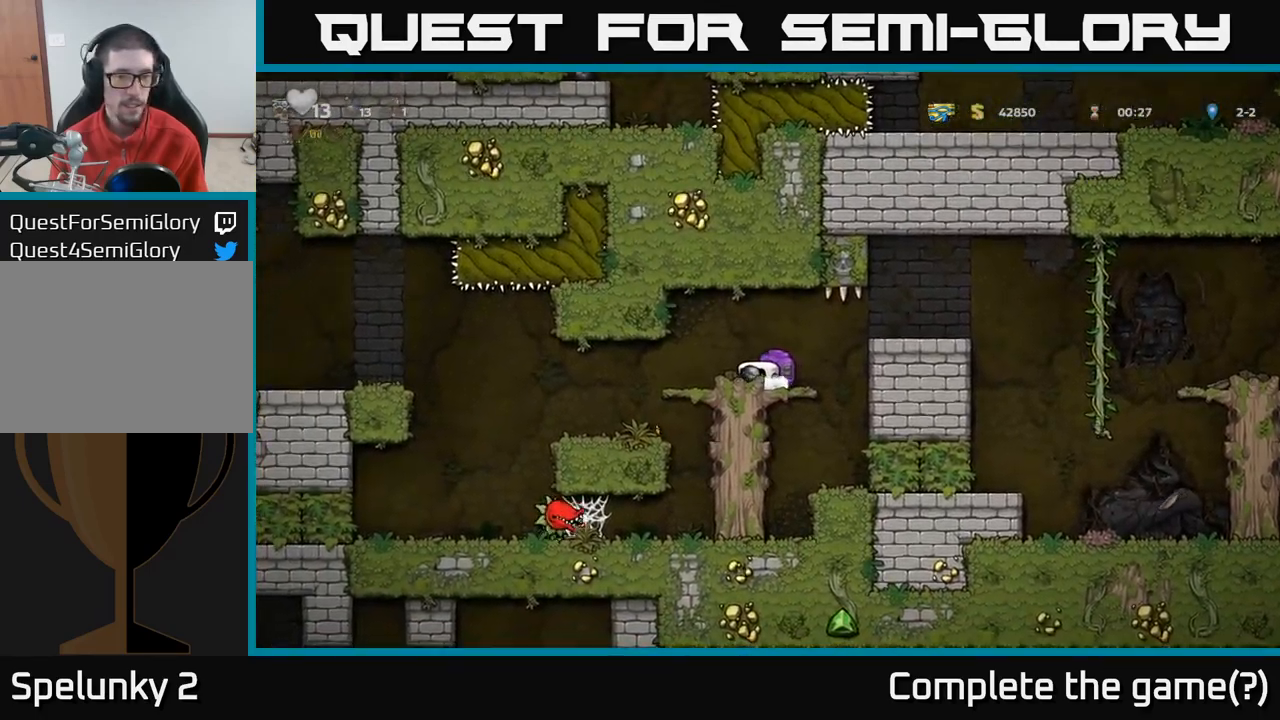
{"dt_ms": 500, "buttons": [], "left_stick": "center", "right_stick": "center", "events": [[284, "left_stick", "center"]]}